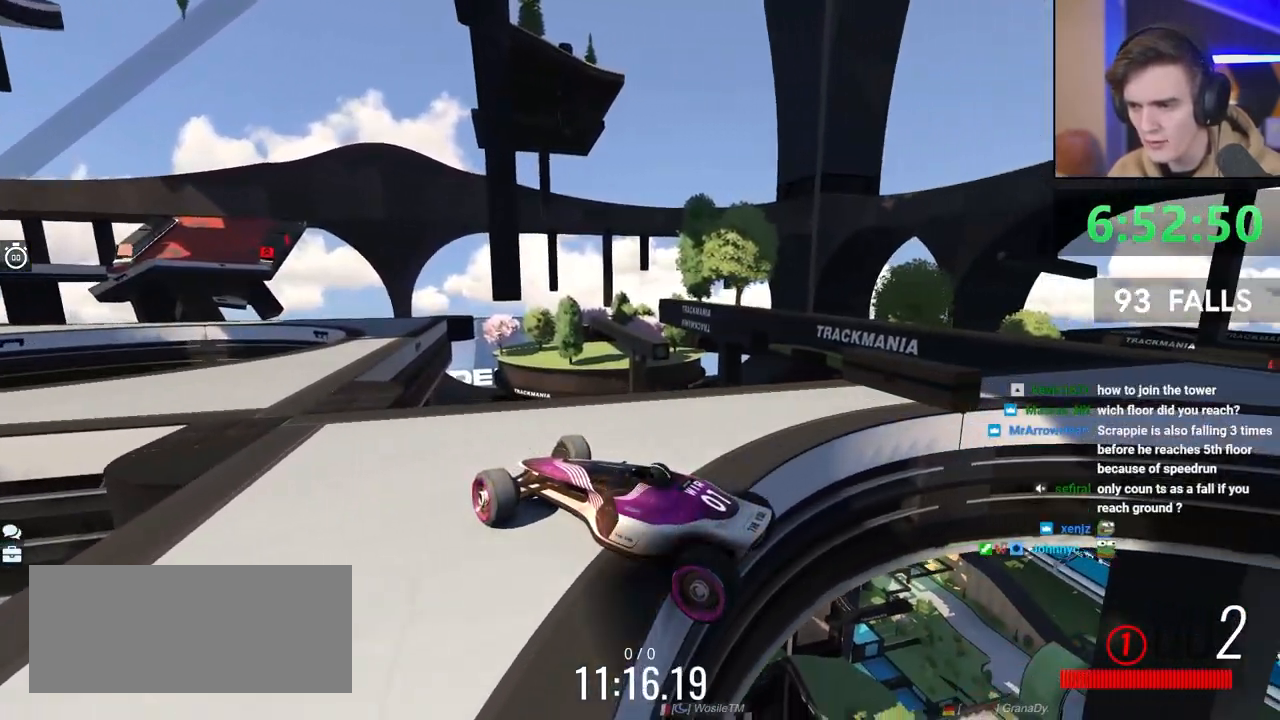
Gameplay with keyboard; each line is a JSON object with the keys held at the frame after it. "events" lists presses ("down") and releases ("up") of "brake", "down", "left", "right" and "up" between this image and that frame as [ms after this image, input, new state], when the widget could be followed in between. No other keys are recorded. Mouse input is not recorded. Key names are as the overlay labels them; some are game actions (e.g. jump) rather than physical keys.
{"keys": ["up"], "events": [[33, "up", "down"], [83, "left", "up"], [367, "left", "down"], [500, "left", "up"]]}
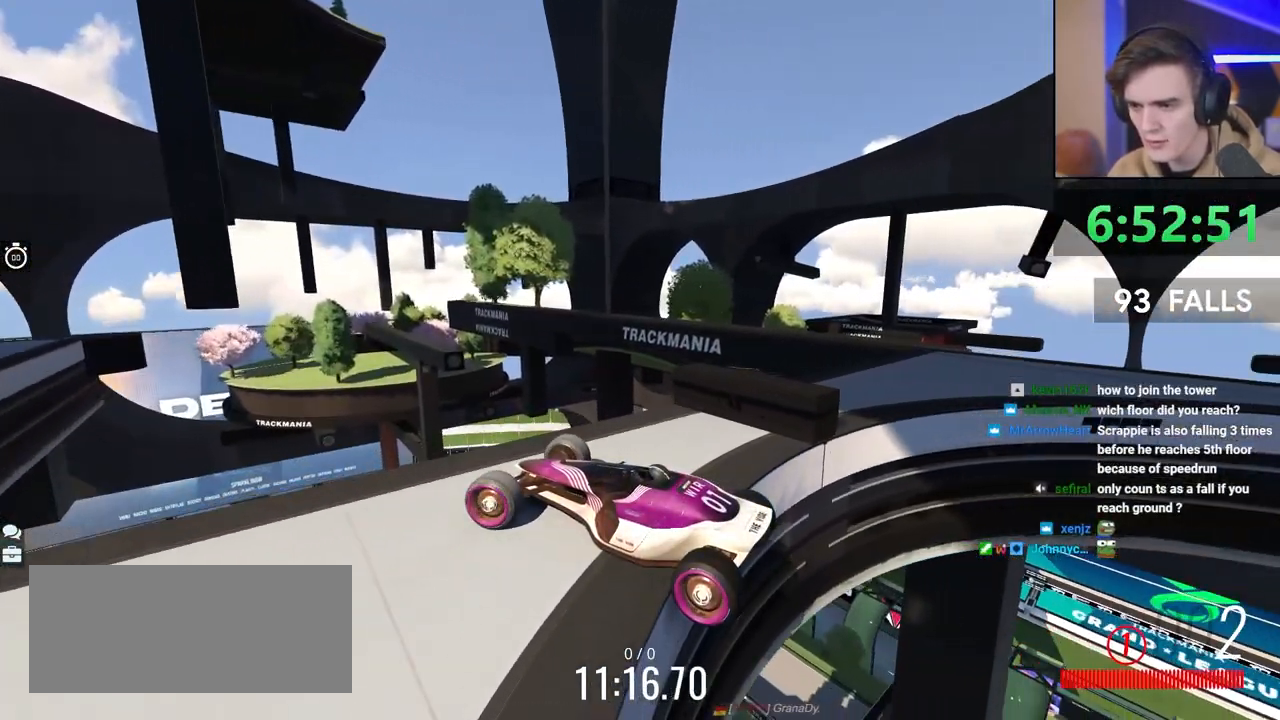
{"keys": ["left", "up"], "events": [[150, "left", "down"]]}
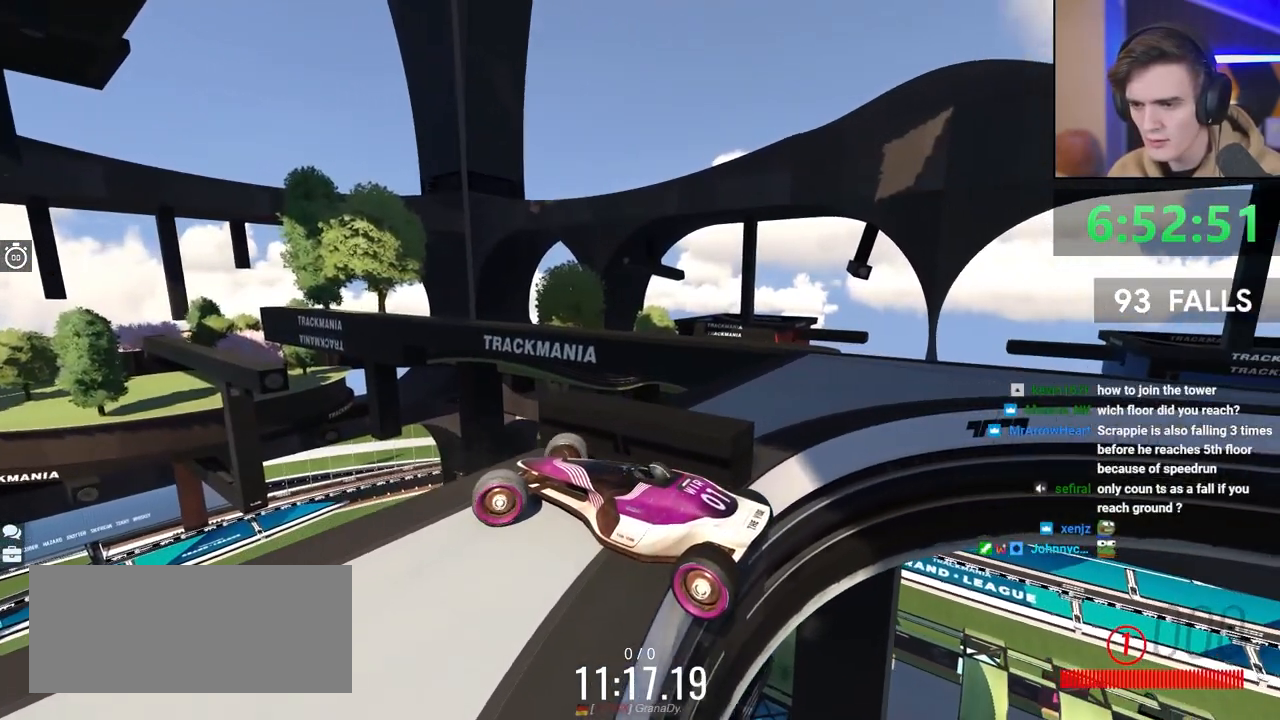
{"keys": ["left", "up"], "events": []}
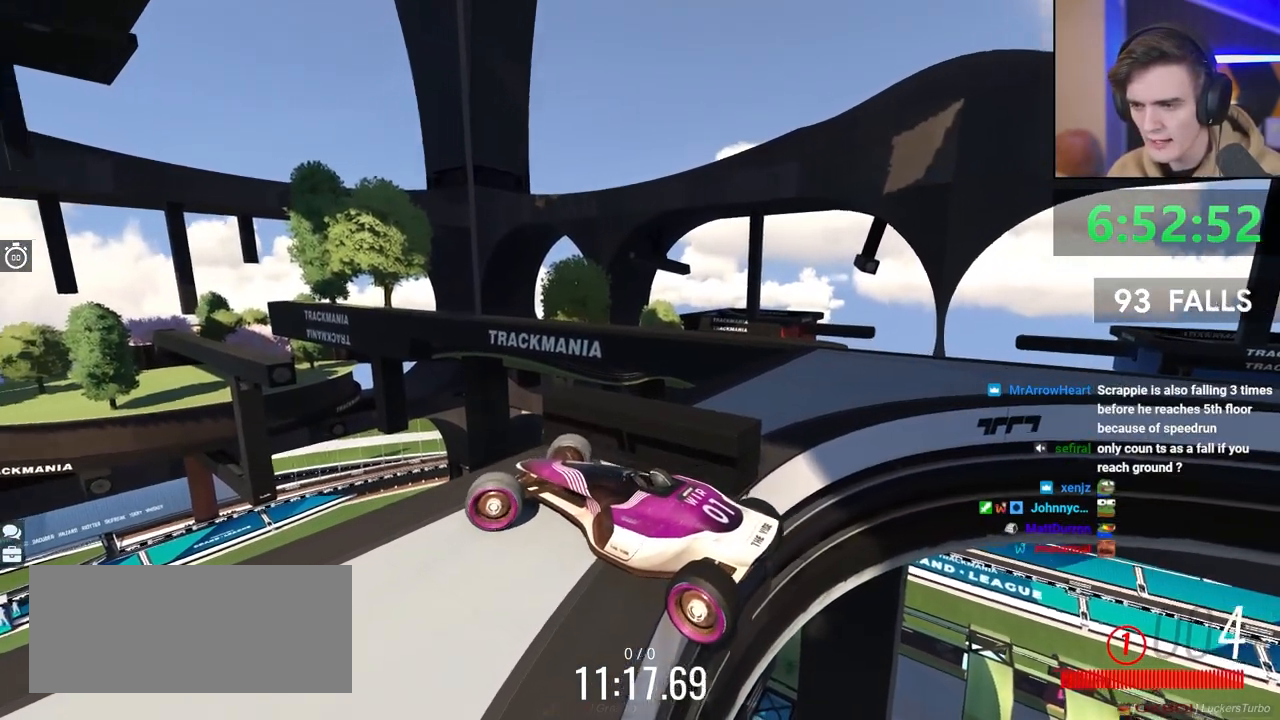
{"keys": ["left", "up"], "events": []}
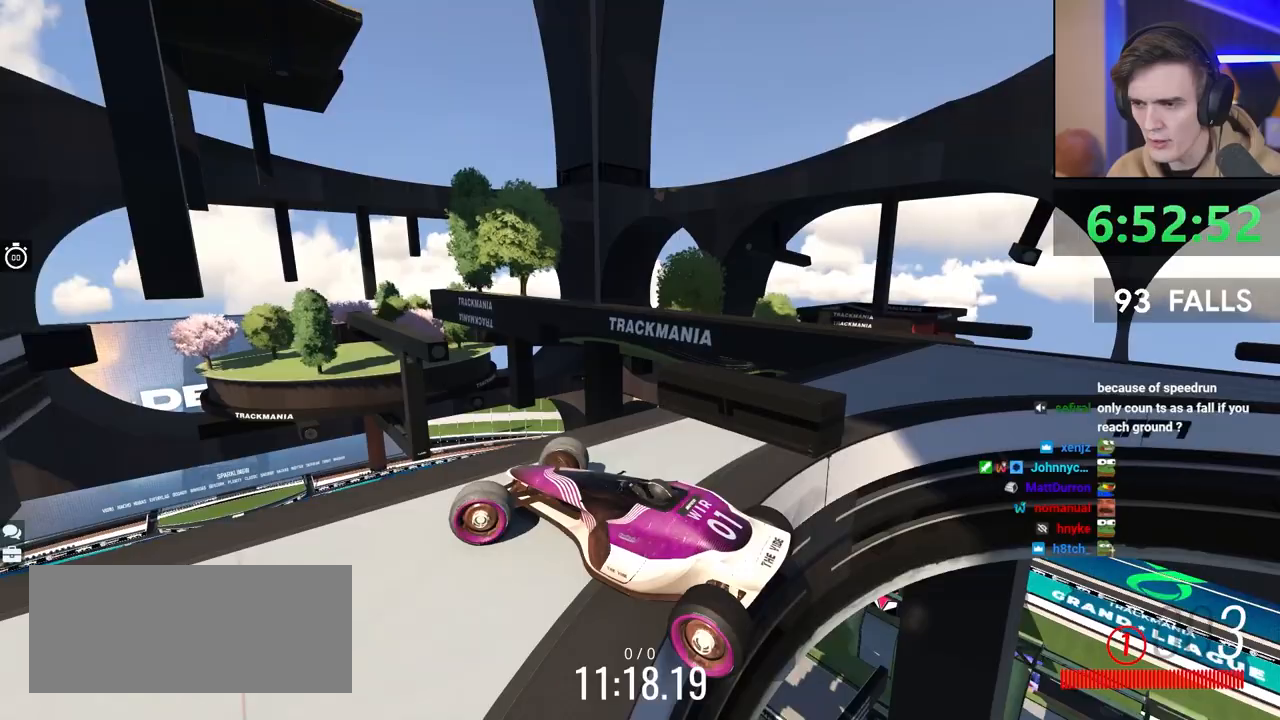
{"keys": ["left", "up"], "events": []}
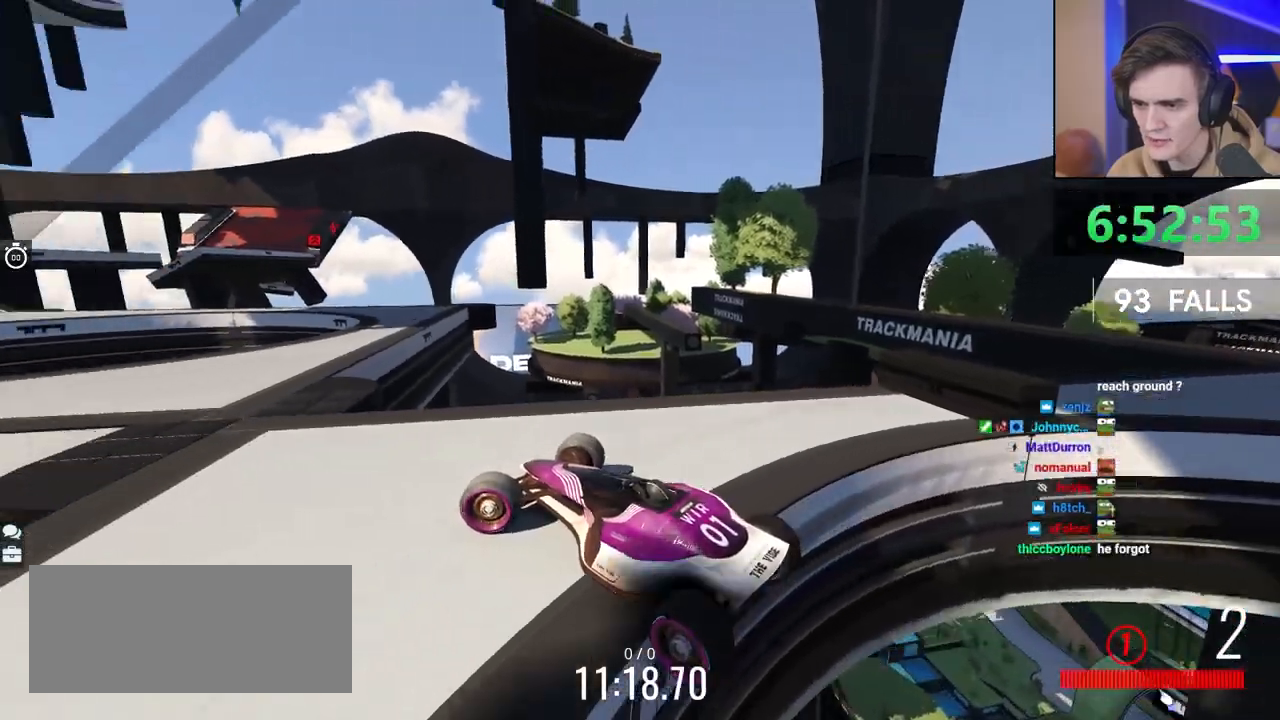
{"keys": ["left", "up"], "events": []}
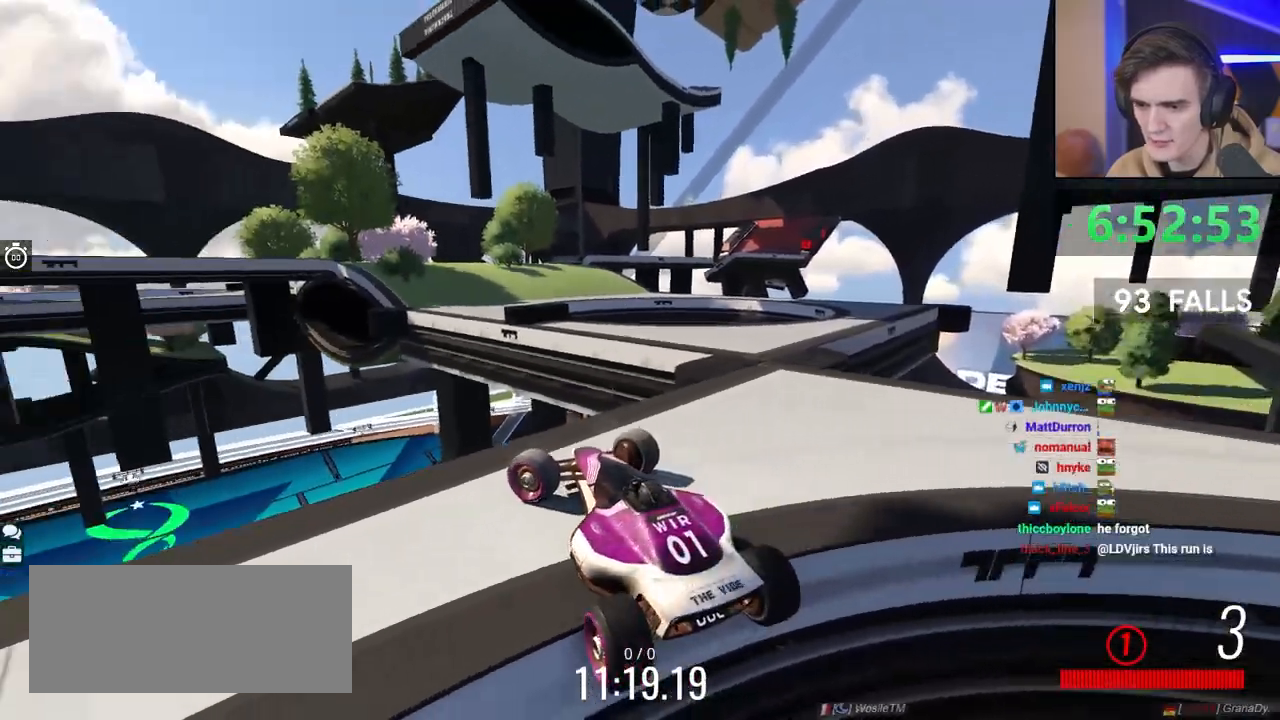
{"keys": ["left", "up"], "events": []}
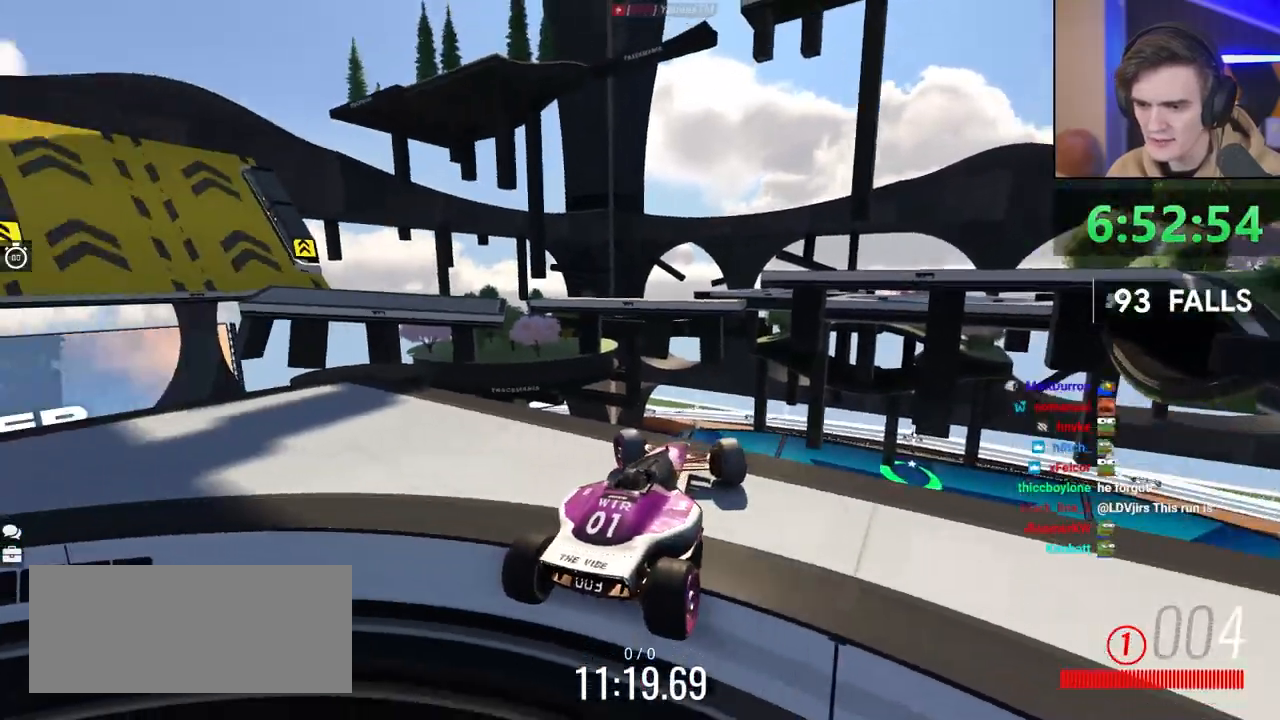
{"keys": ["left", "up"], "events": []}
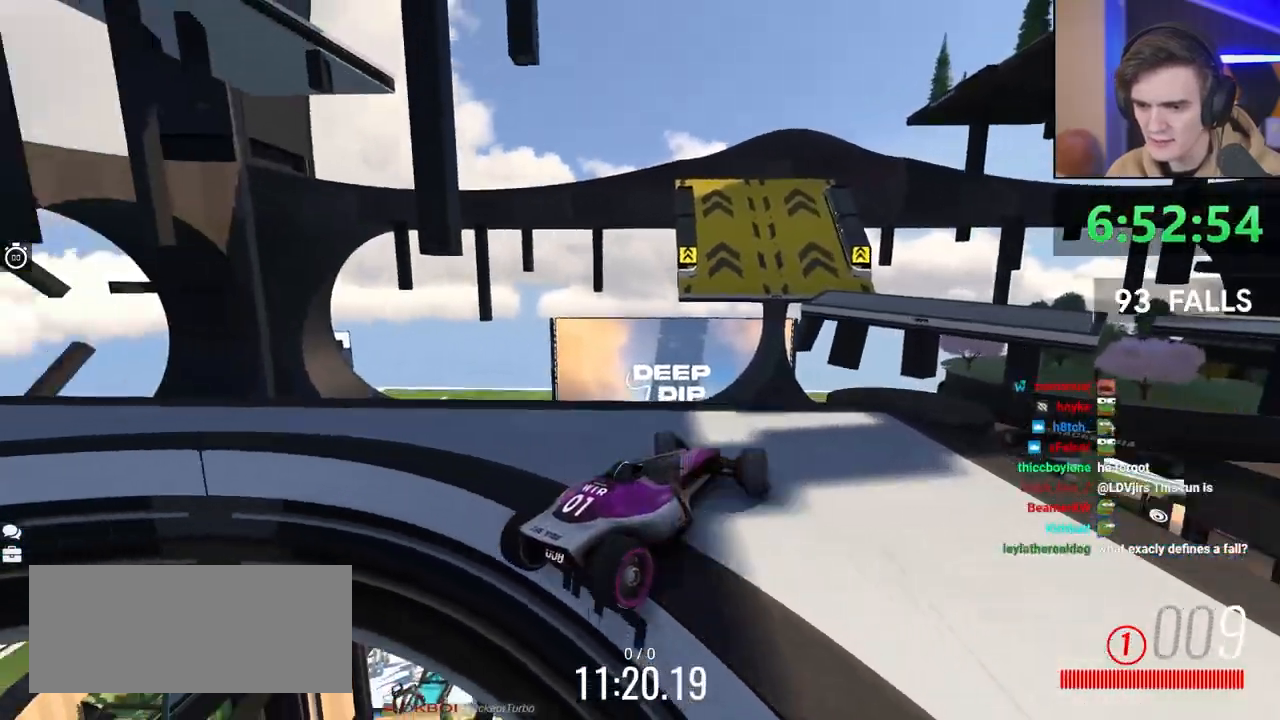
{"keys": ["down", "left"], "events": [[400, "up", "up"], [483, "down", "down"]]}
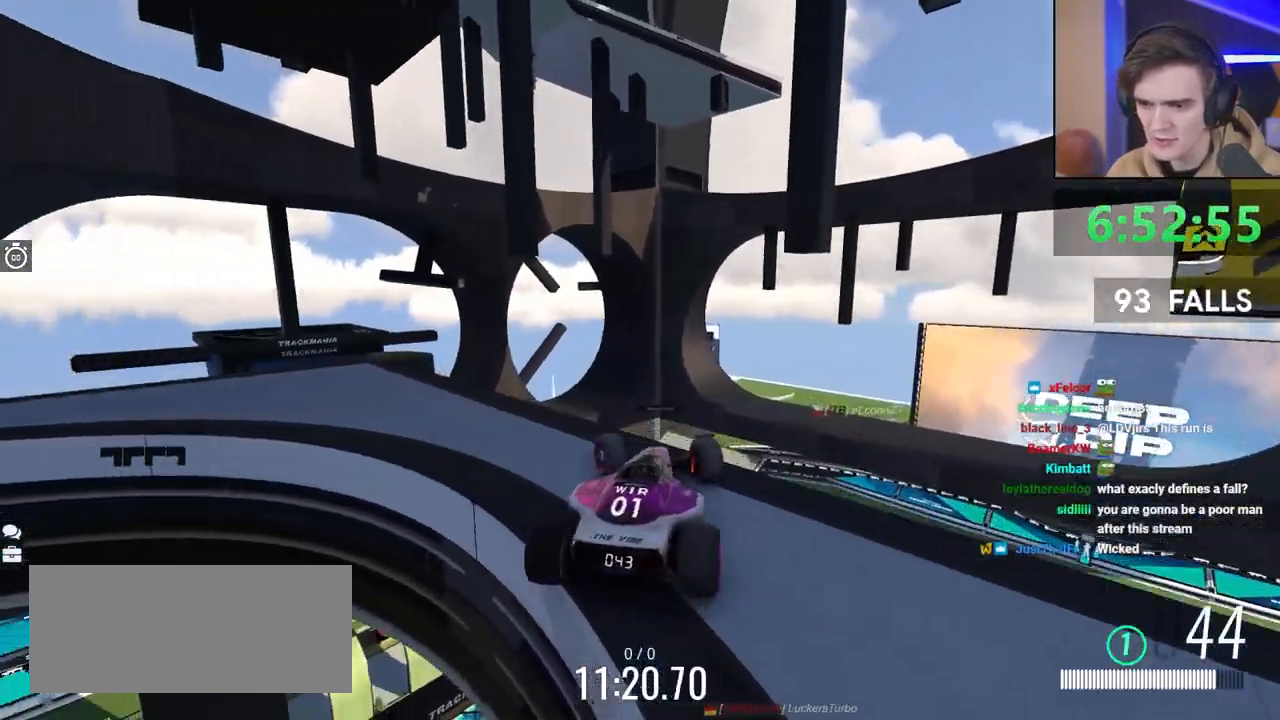
{"keys": ["down", "left", "up"], "events": [[317, "down", "up"], [367, "down", "down"], [367, "up", "down"]]}
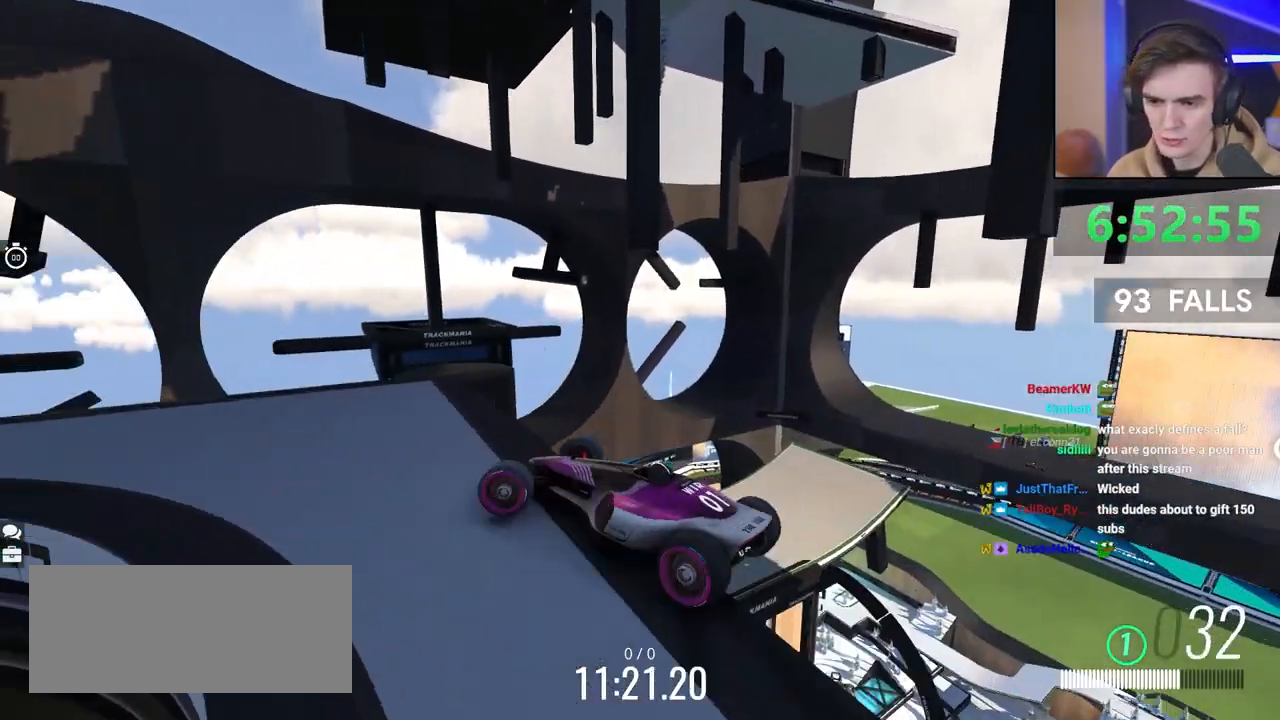
{"keys": ["down", "left", "up"], "events": []}
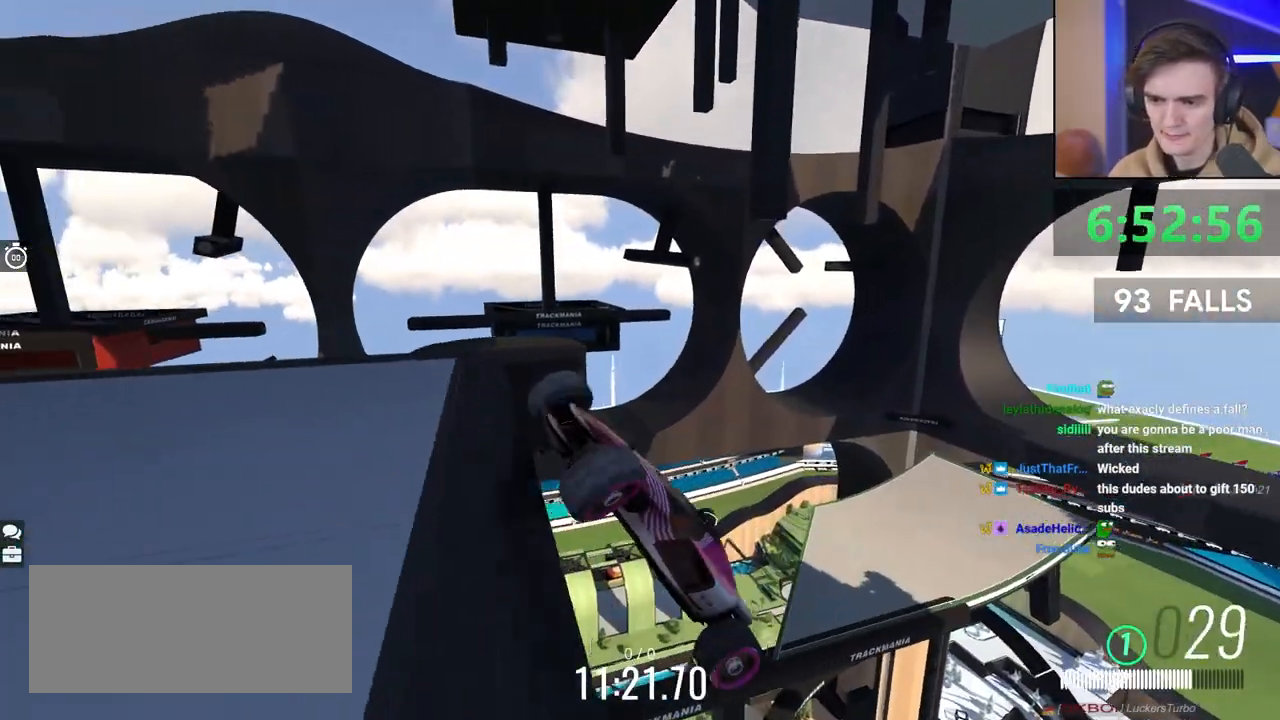
{"keys": ["down", "left", "up"], "events": []}
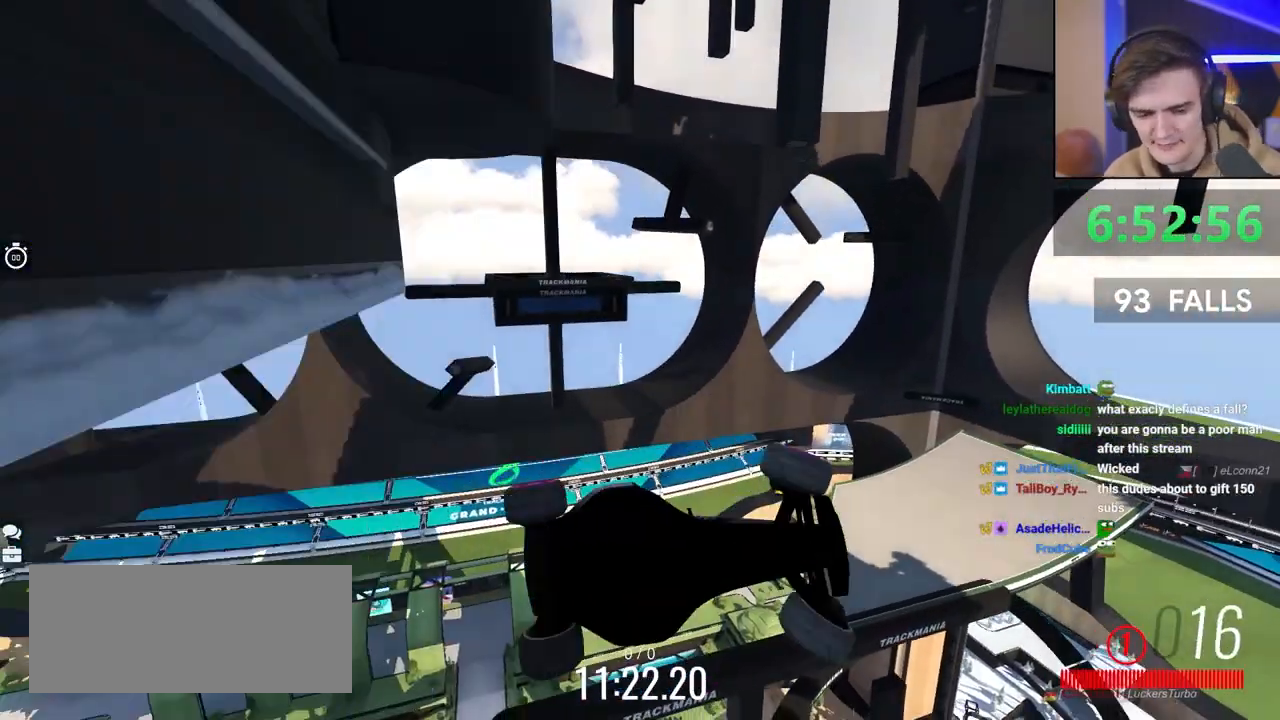
{"keys": ["down", "left", "up"], "events": []}
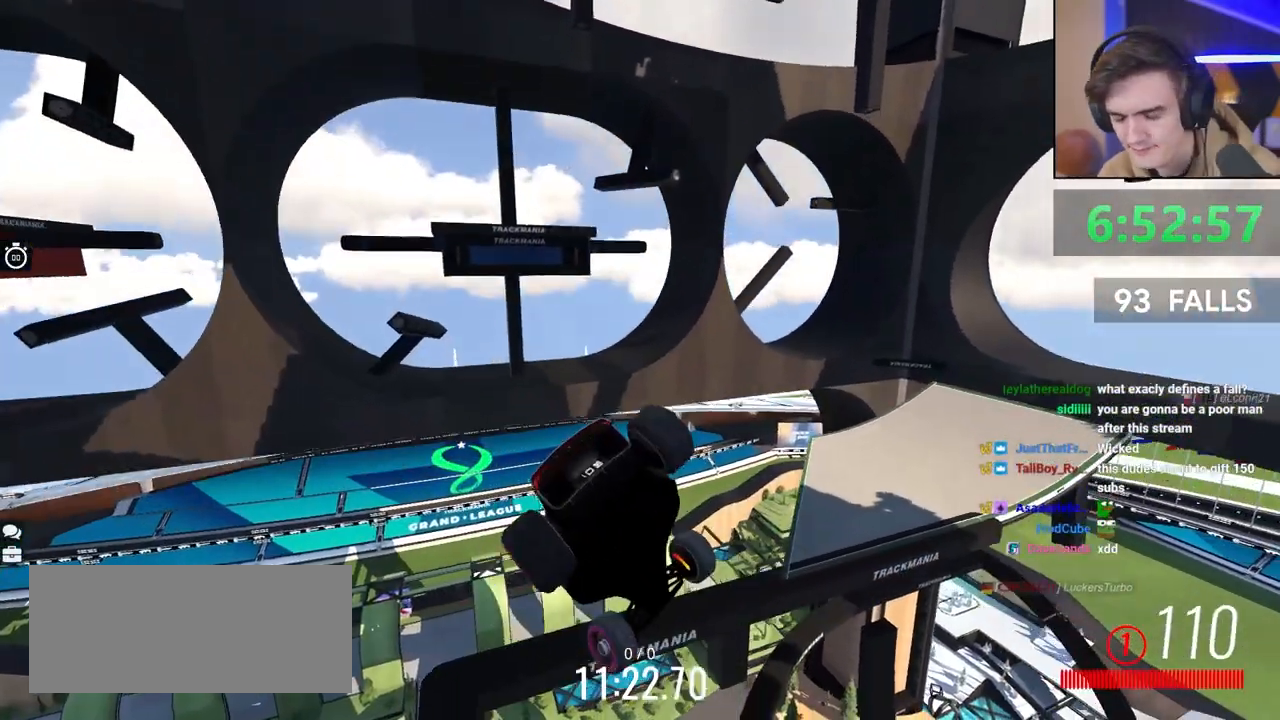
{"keys": ["down", "right", "up"], "events": [[433, "left", "up"], [467, "right", "down"]]}
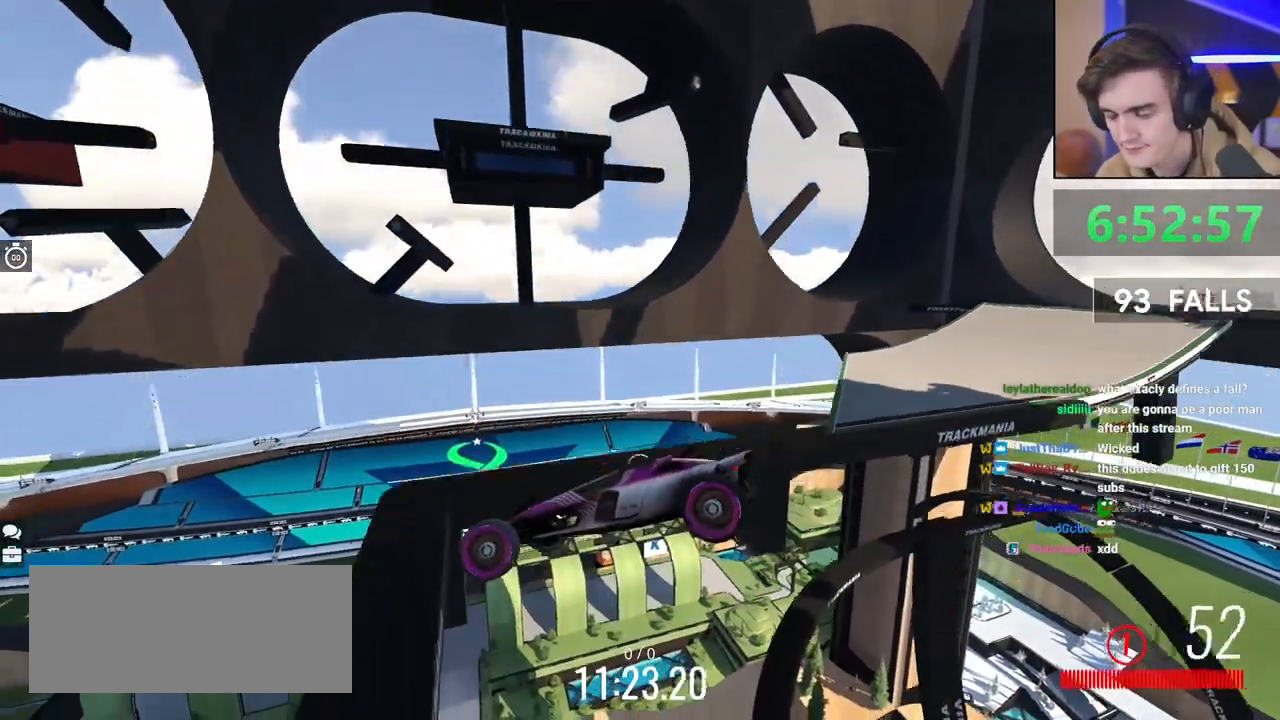
{"keys": ["down", "right", "up"], "events": []}
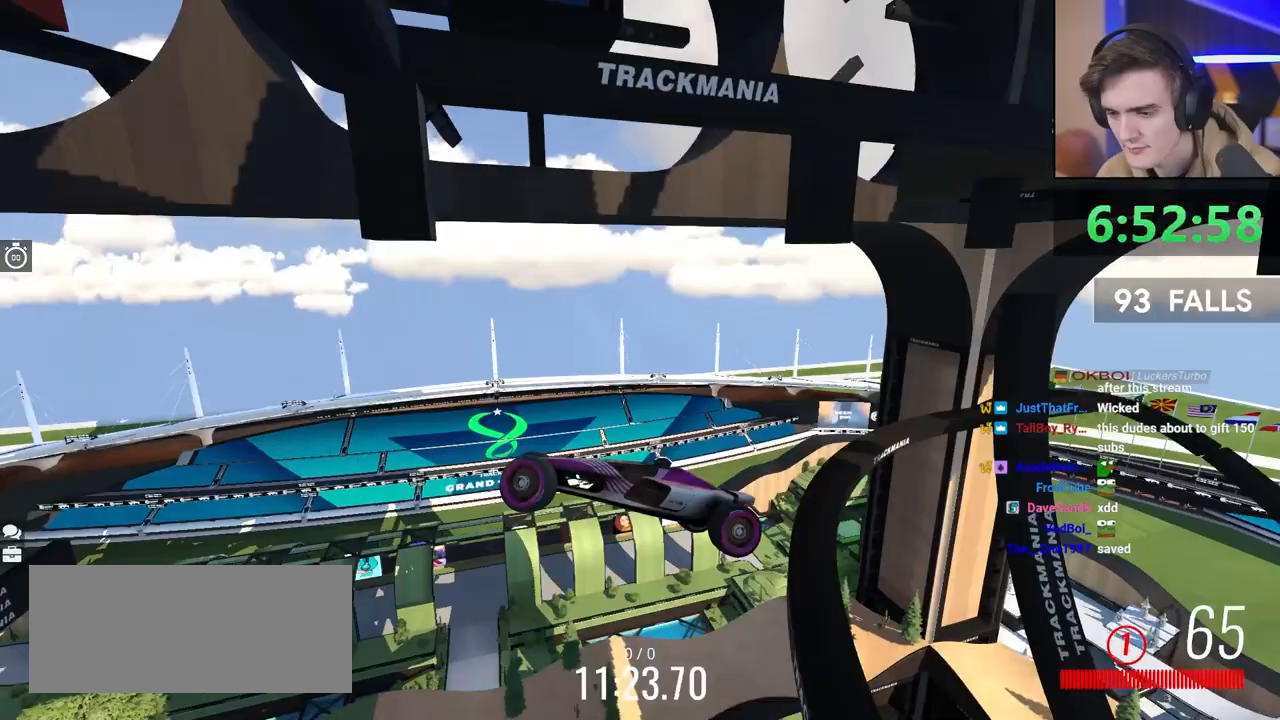
{"keys": ["down", "right", "up"], "events": []}
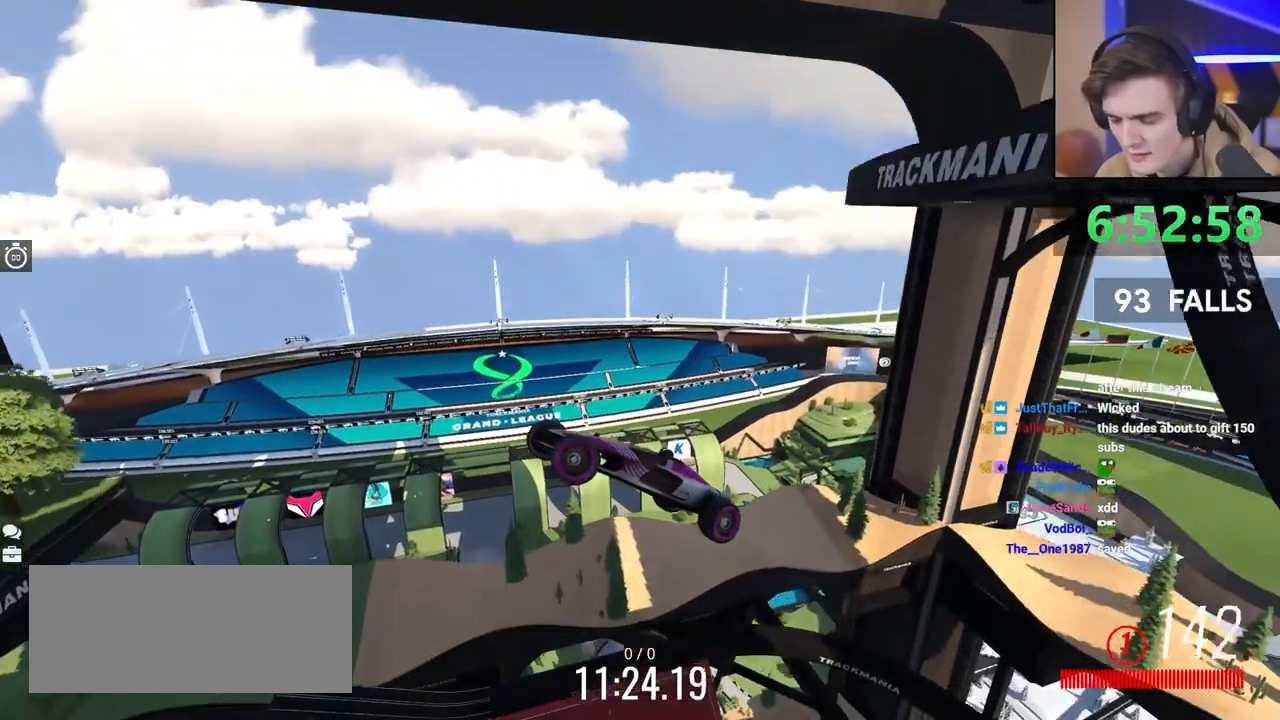
{"keys": ["down", "right", "up"], "events": []}
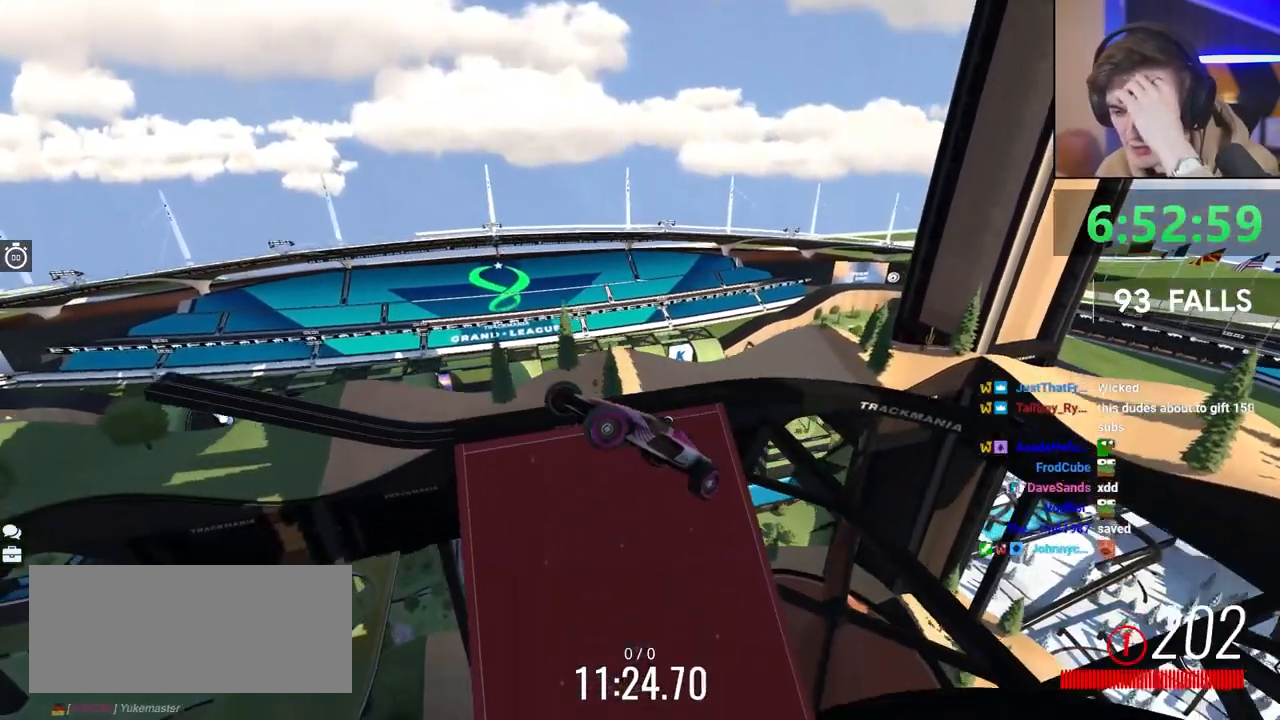
{"keys": ["down", "right", "up"], "events": []}
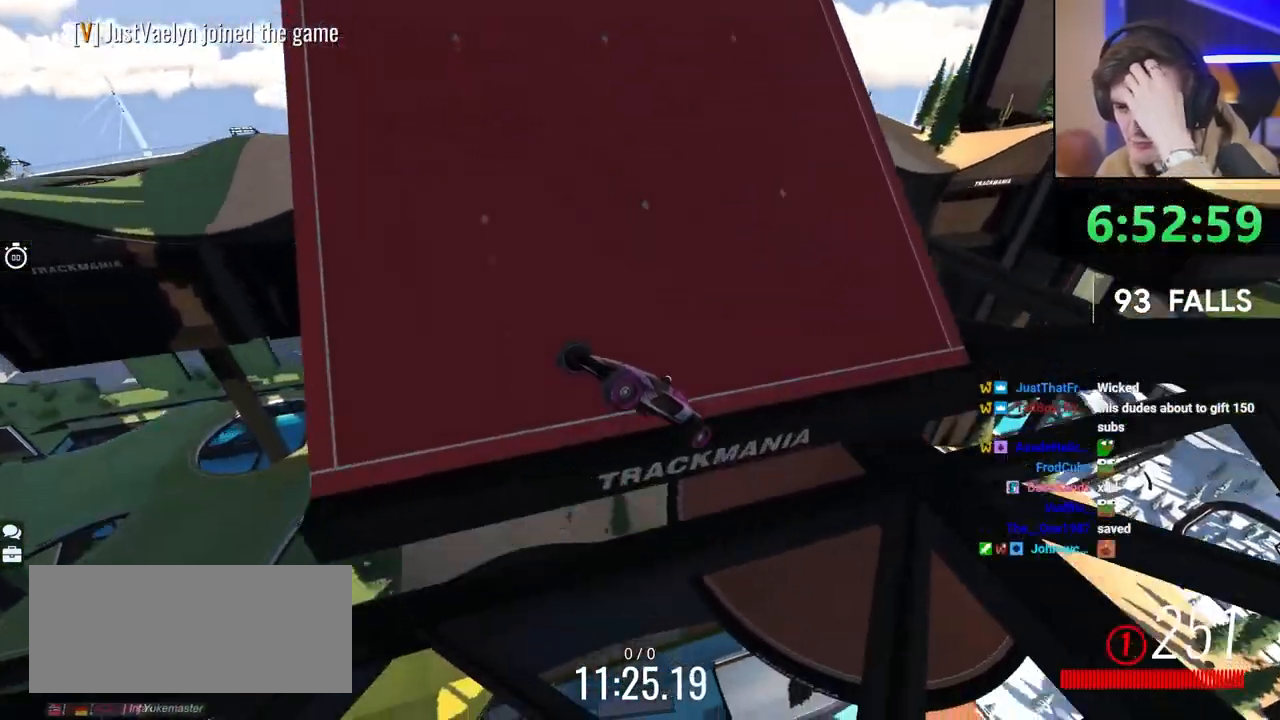
{"keys": ["down", "right", "up"], "events": []}
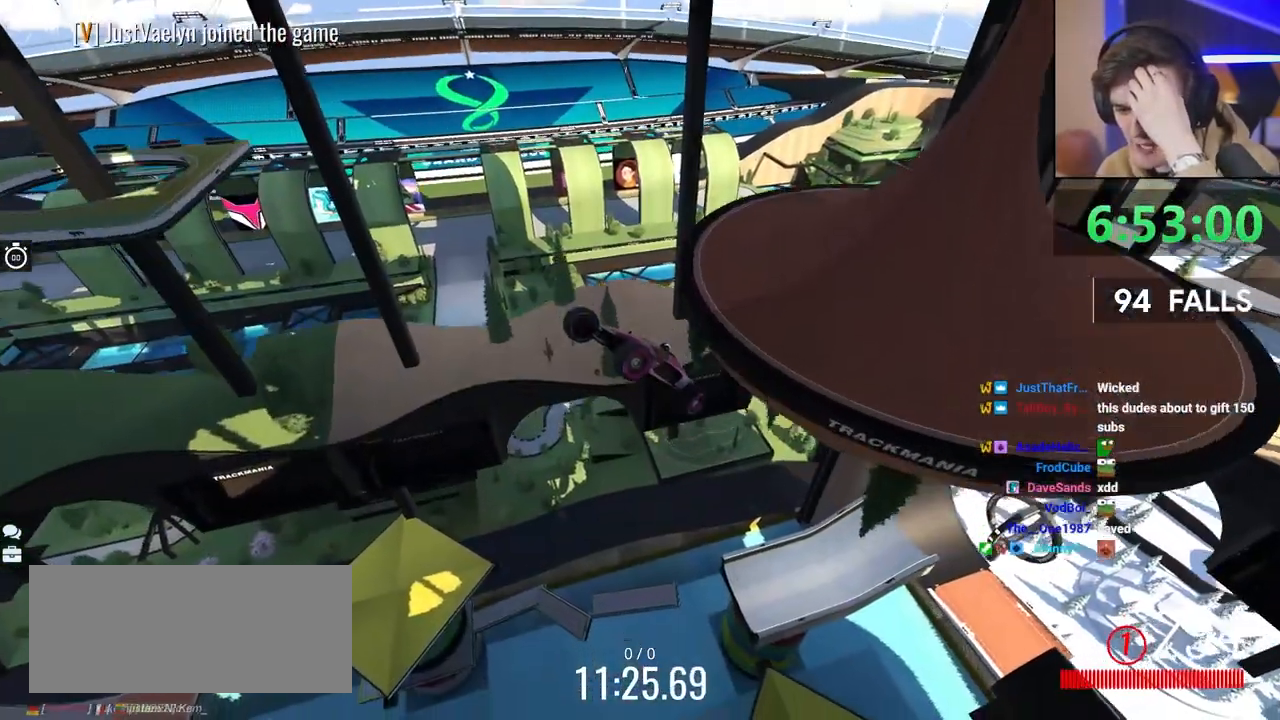
{"keys": ["down", "right", "up"], "events": []}
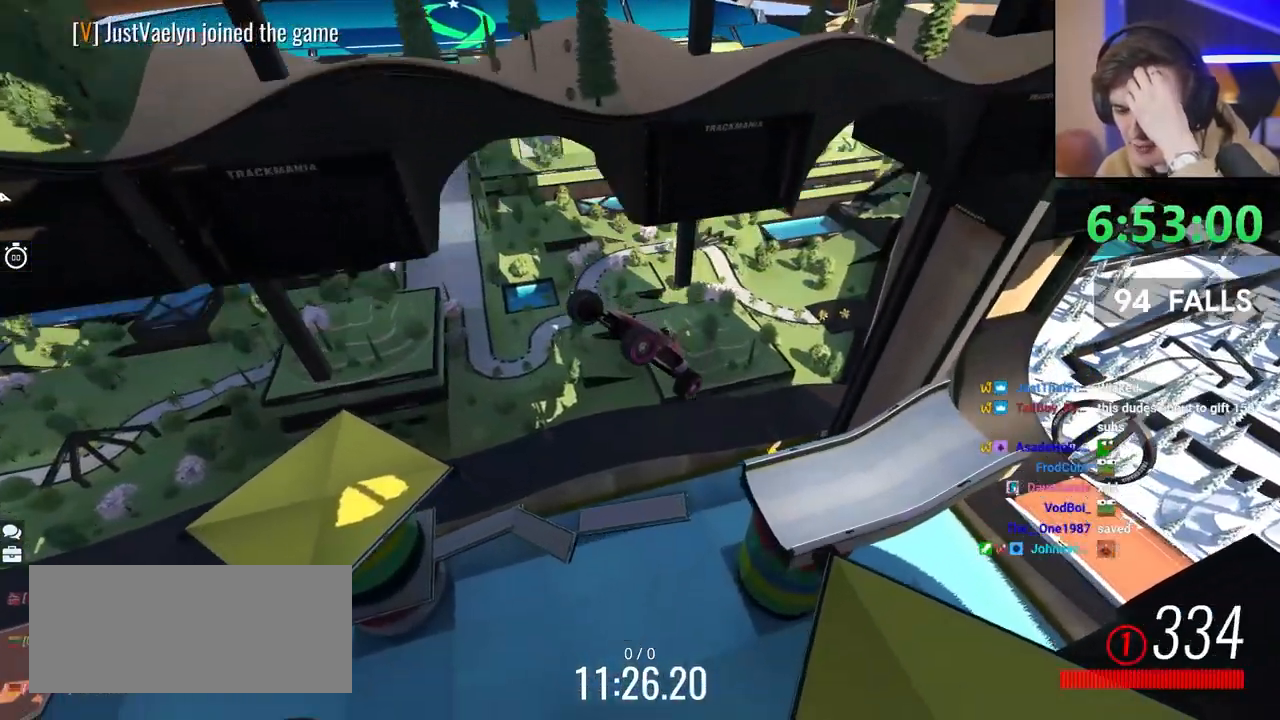
{"keys": ["down", "right", "up"], "events": []}
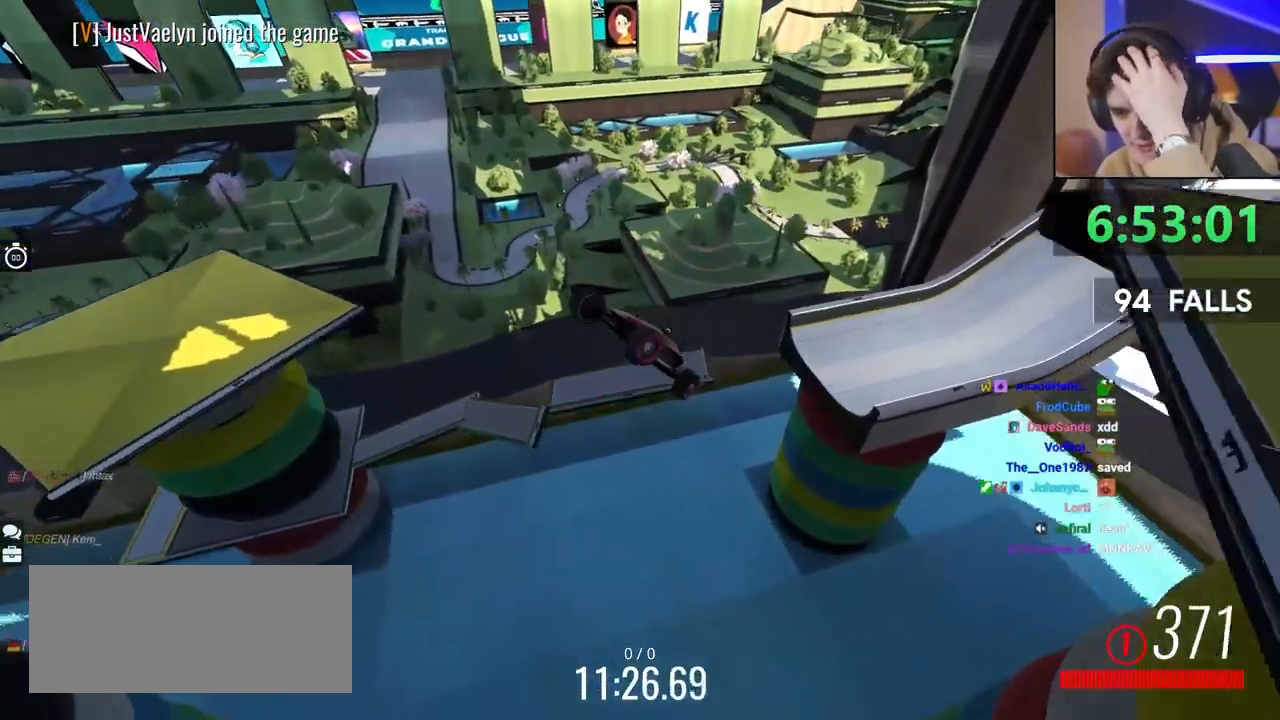
{"keys": ["down", "right", "up"], "events": []}
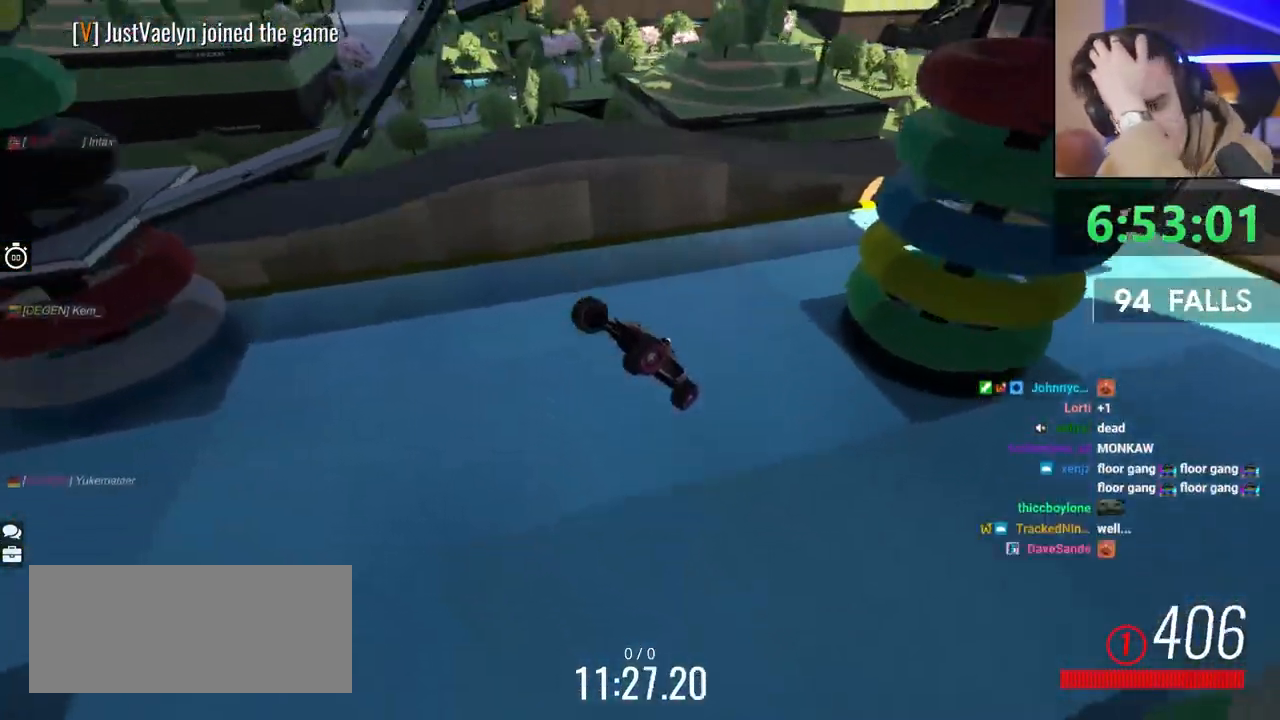
{"keys": ["down", "right", "up"], "events": []}
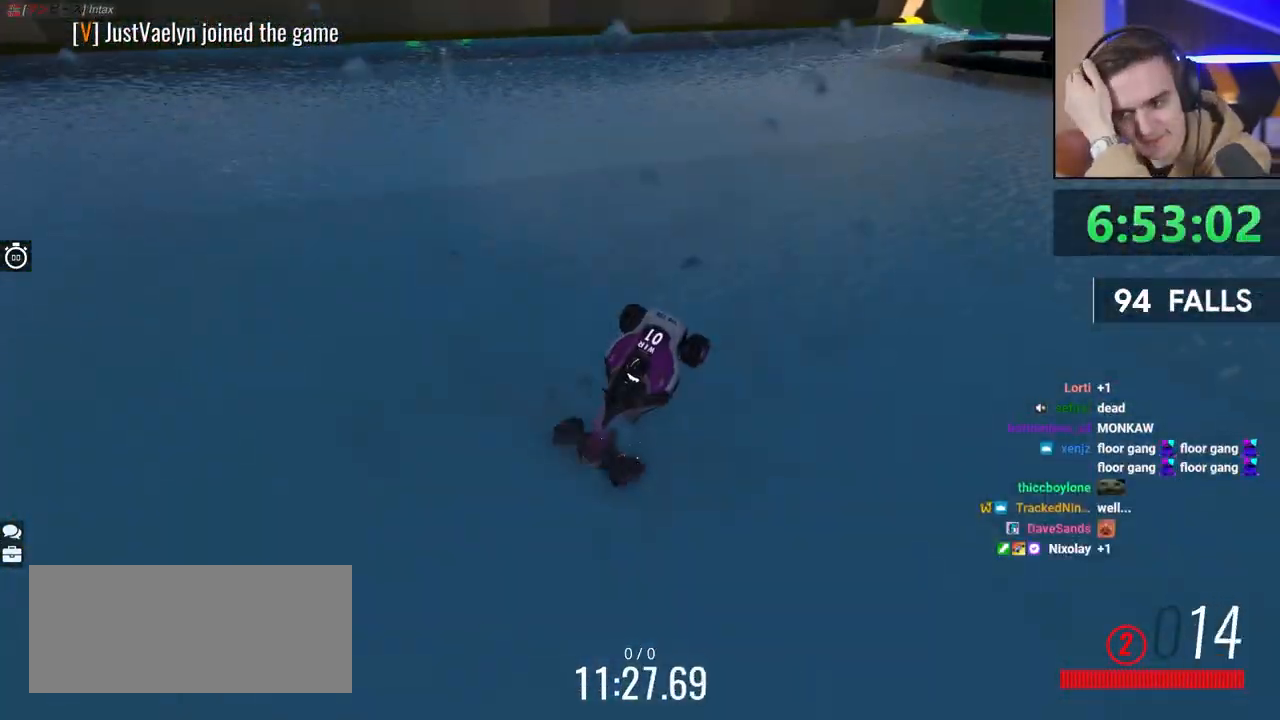
{"keys": ["down", "right", "up"], "events": []}
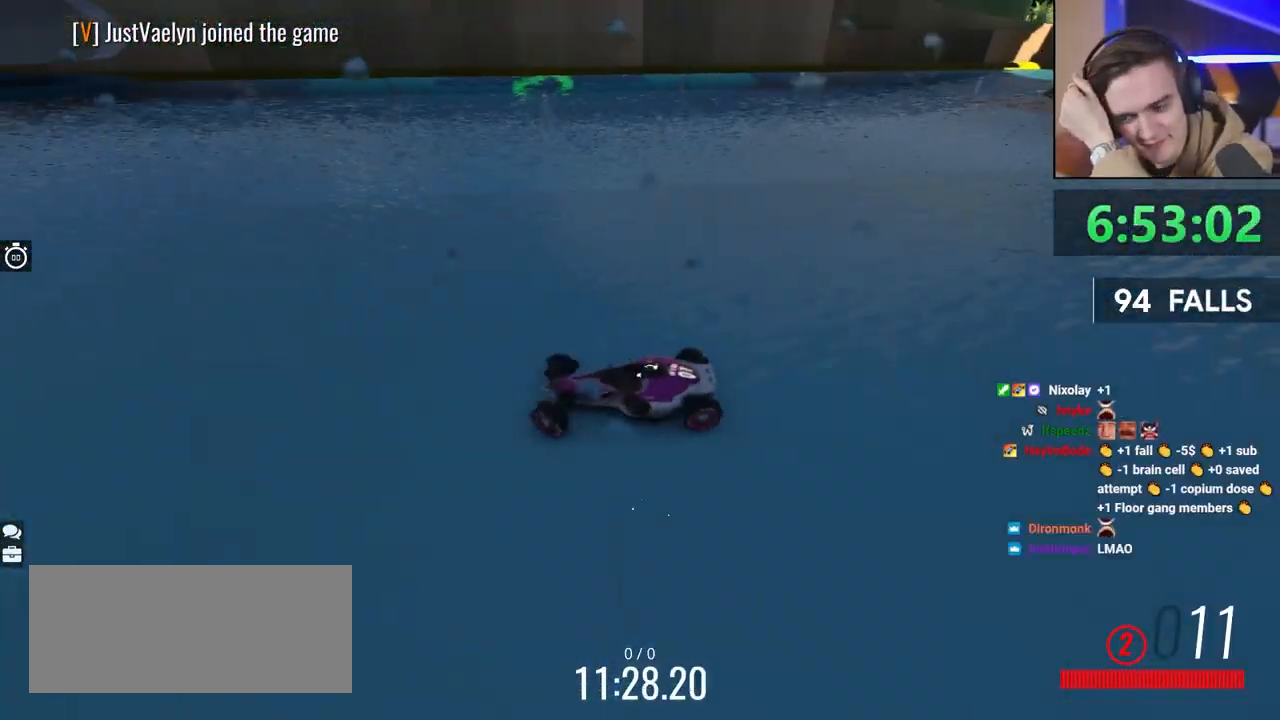
{"keys": ["down", "up"], "events": [[500, "right", "up"]]}
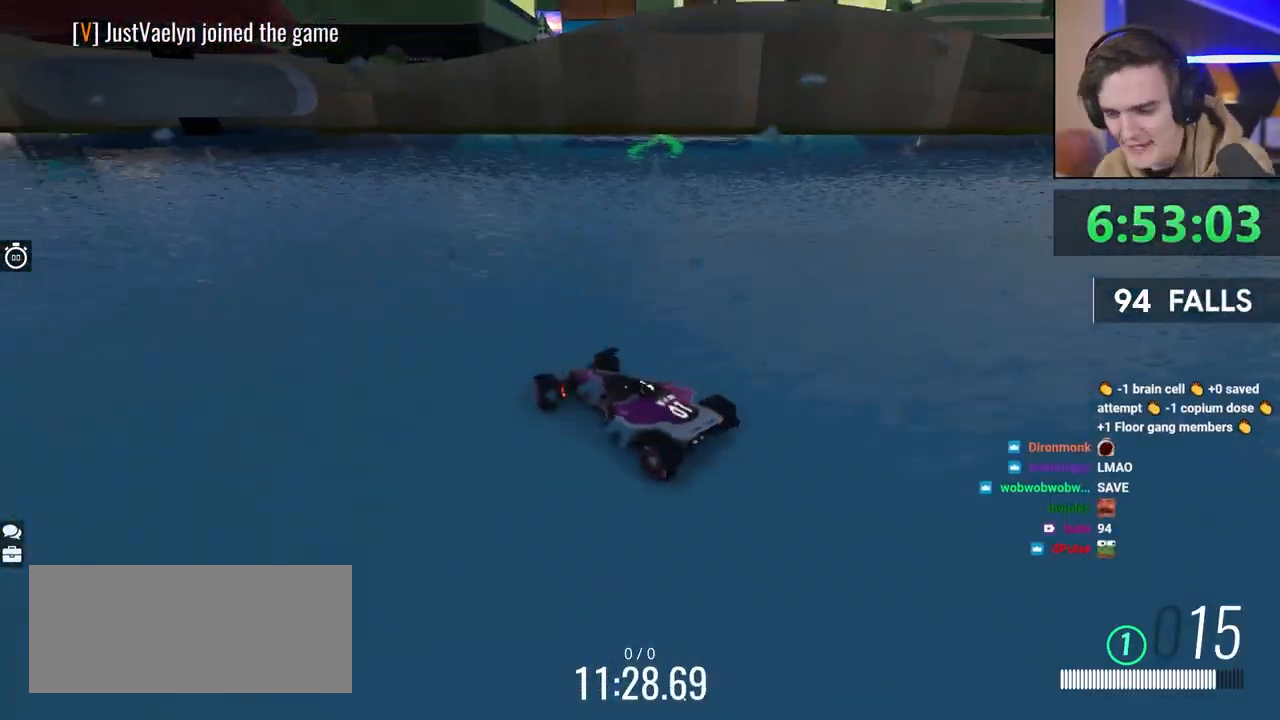
{"keys": ["left", "up"], "events": [[50, "down", "up"], [100, "left", "down"]]}
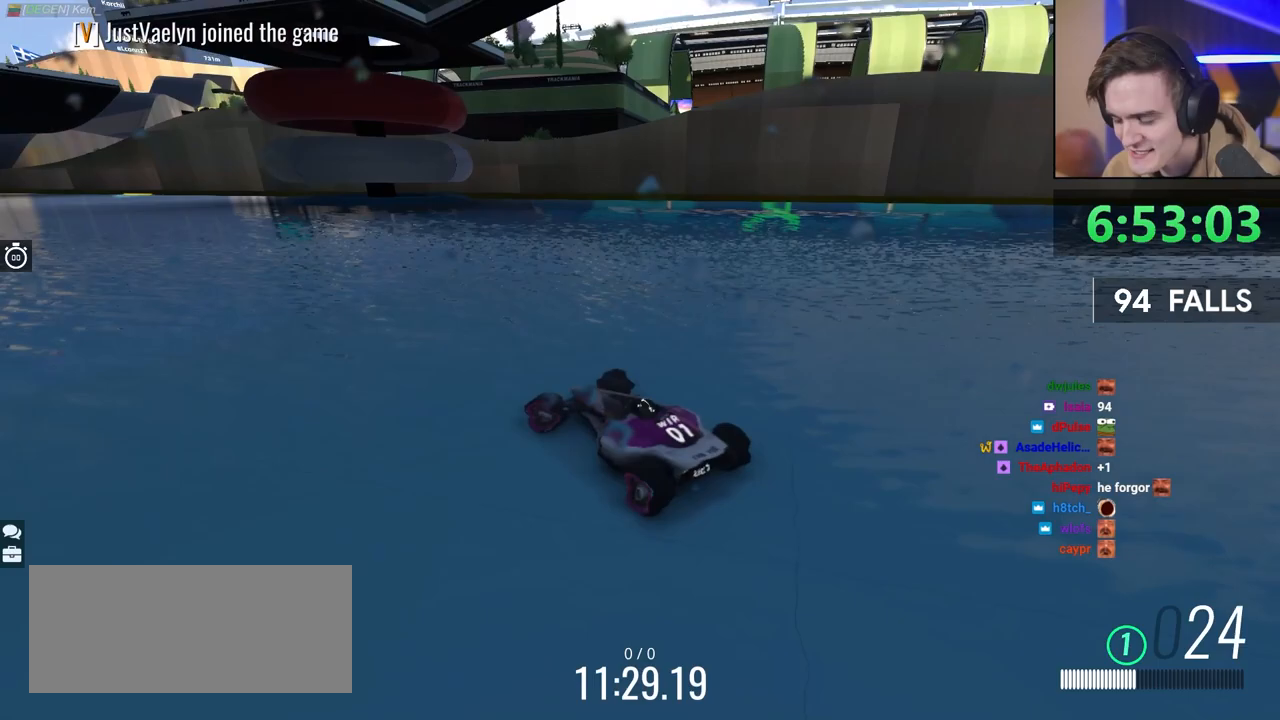
{"keys": ["left", "up"], "events": []}